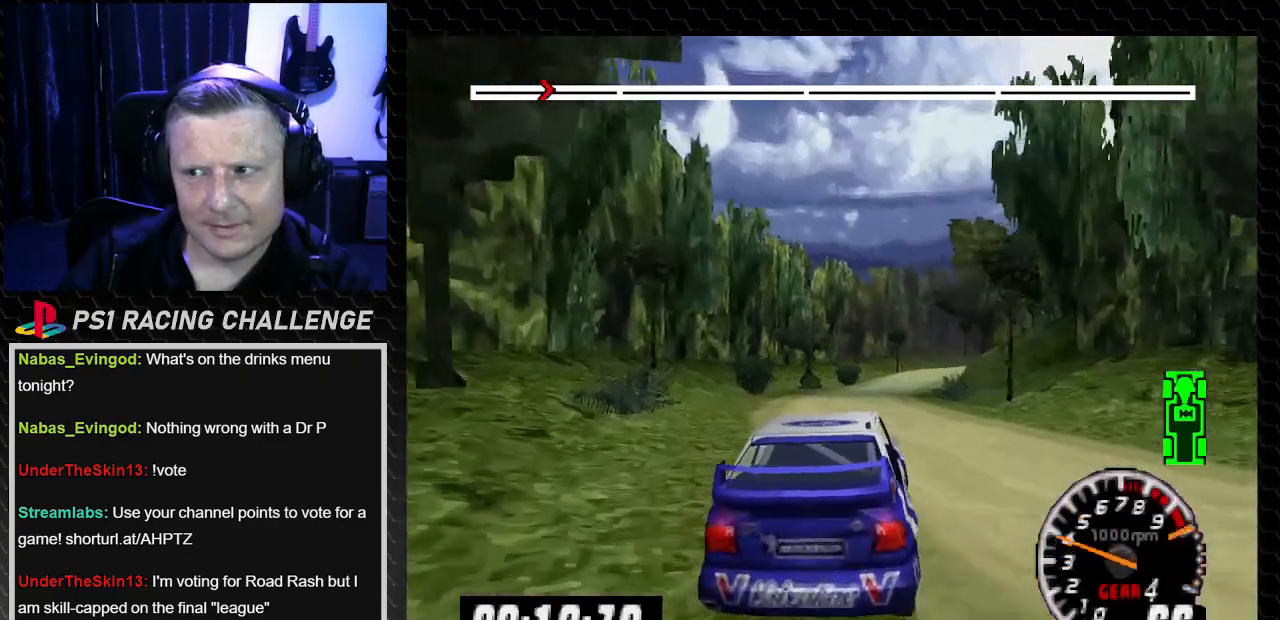
Gameplay with a controller (PlayStation layout); each line is a JSON object with the inputs held at the frame after it. "events" lists button and stick changes between this image and that frame as [ms after this image, input, new state], when the widget could be followed in between. Not read: L3 R3.
{"buttons": ["TRIANGLE", "DPAD_RIGHT"], "left_stick": "down-right", "right_stick": "up", "events": [[67, "DPAD_RIGHT", "up"], [67, "left_stick", "center"], [367, "DPAD_RIGHT", "down"], [367, "left_stick", "down-right"]]}
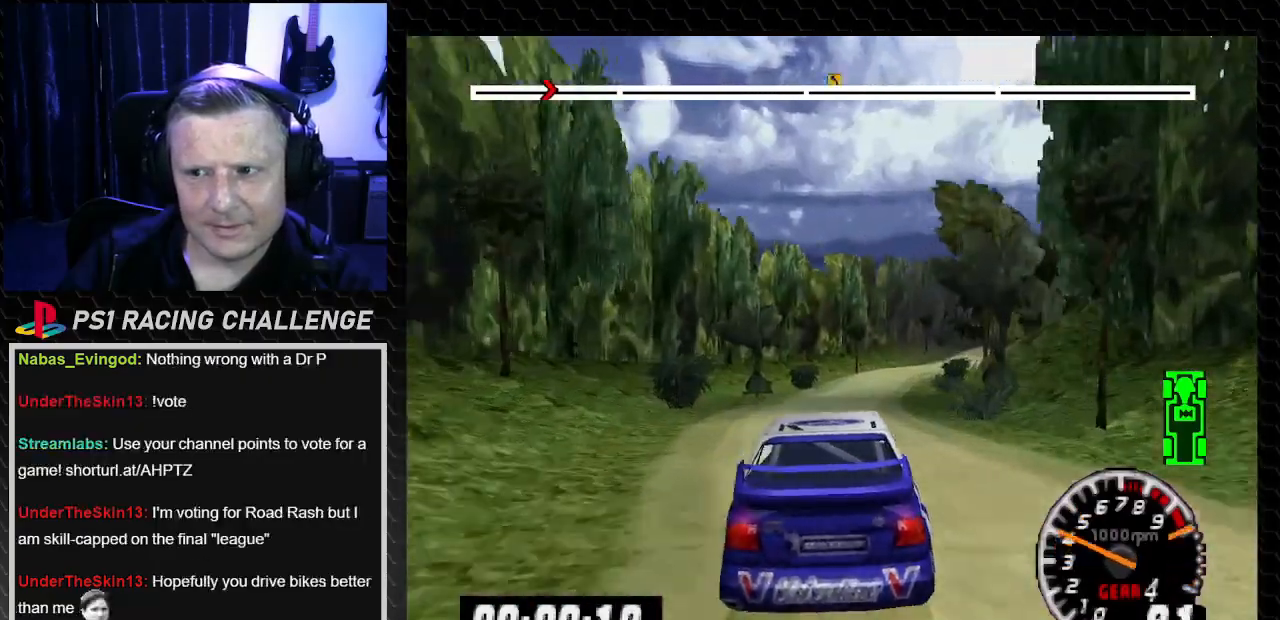
{"buttons": ["TRIANGLE"], "left_stick": "center", "right_stick": "up", "events": [[33, "DPAD_RIGHT", "up"], [33, "left_stick", "center"], [100, "DPAD_LEFT", "down"], [100, "left_stick", "left"], [333, "DPAD_LEFT", "up"], [333, "left_stick", "center"]]}
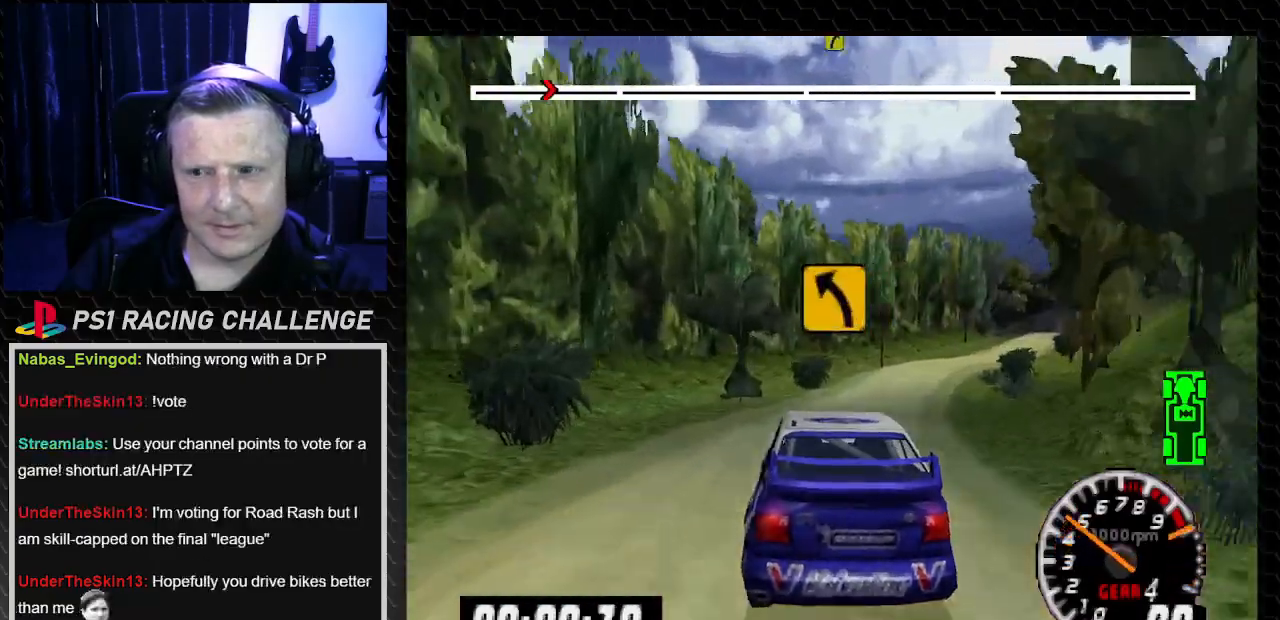
{"buttons": ["TRIANGLE"], "left_stick": "center", "right_stick": "up", "events": [[67, "DPAD_RIGHT", "down"], [67, "left_stick", "down-right"], [367, "DPAD_RIGHT", "up"], [367, "left_stick", "center"]]}
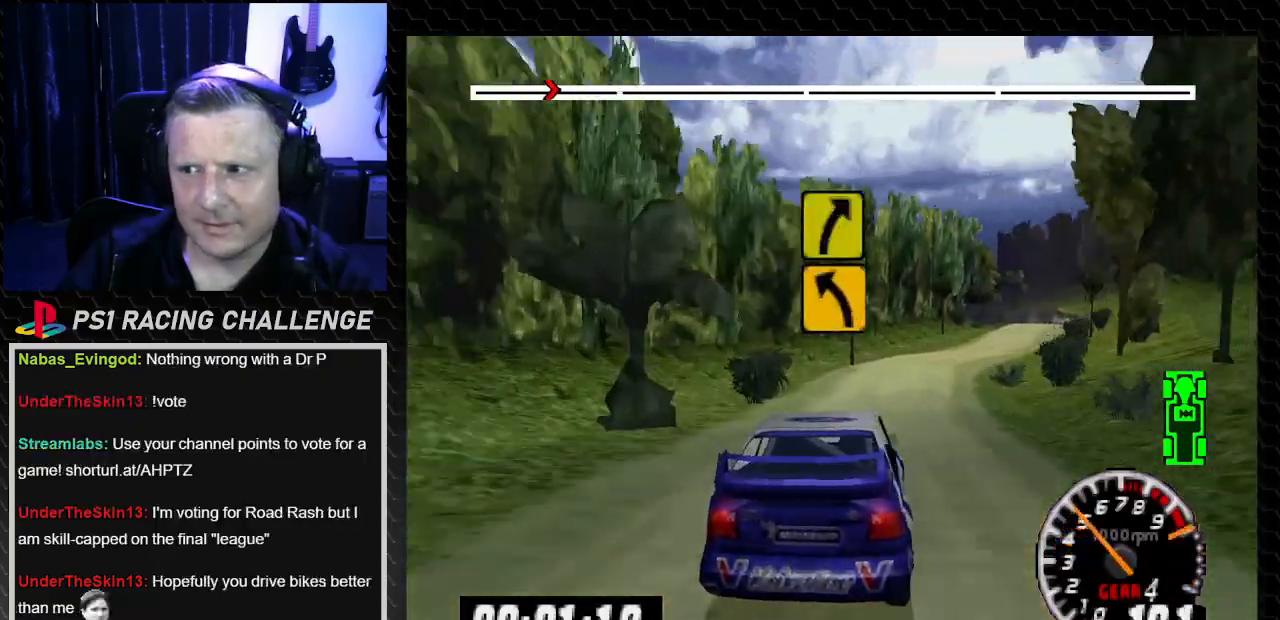
{"buttons": ["TRIANGLE"], "left_stick": "center", "right_stick": "up", "events": [[167, "DPAD_RIGHT", "down"], [167, "left_stick", "down-right"], [333, "DPAD_RIGHT", "up"], [333, "left_stick", "center"]]}
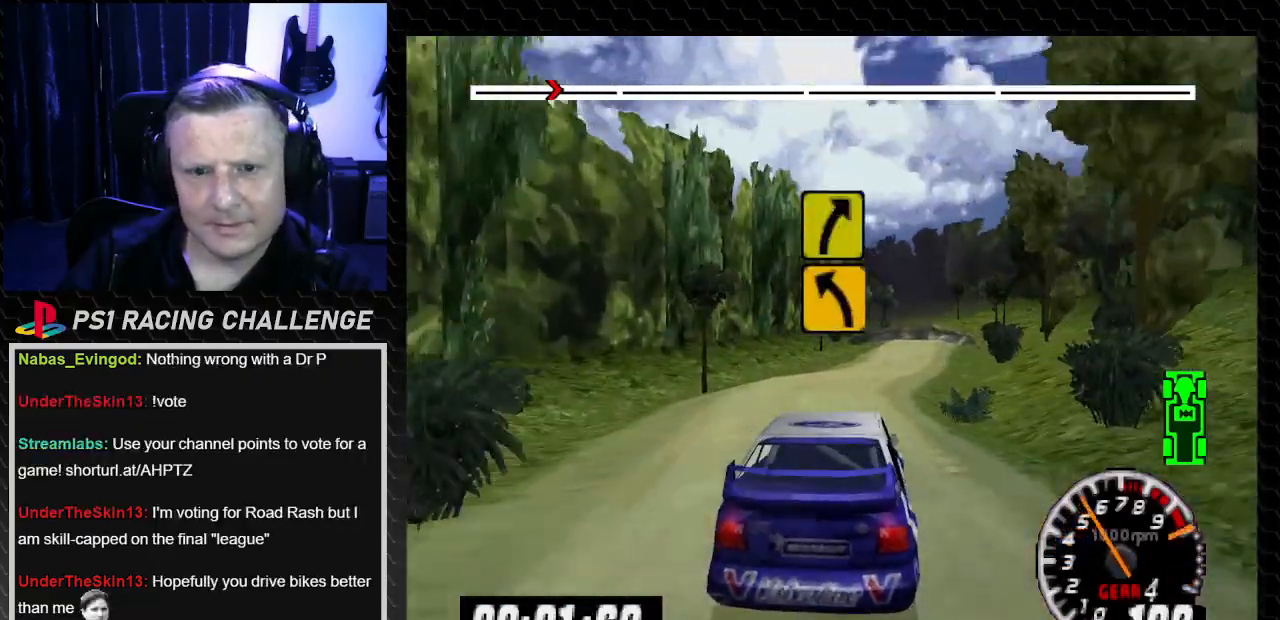
{"buttons": ["TRIANGLE"], "left_stick": "center", "right_stick": "up", "events": [[34, "DPAD_RIGHT", "down"], [34, "left_stick", "down-right"], [267, "DPAD_RIGHT", "up"], [267, "left_stick", "center"]]}
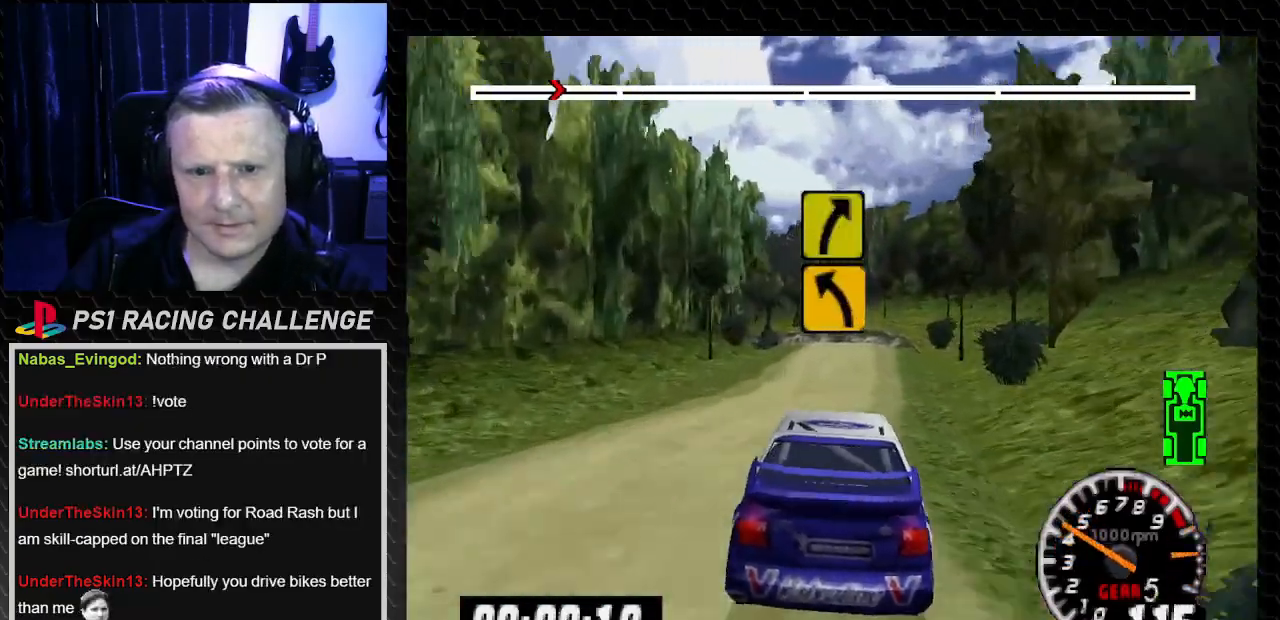
{"buttons": ["CROSS"], "left_stick": "center", "right_stick": "down", "events": [[333, "TRIANGLE", "up"], [400, "right_stick", "down"], [433, "CROSS", "down"]]}
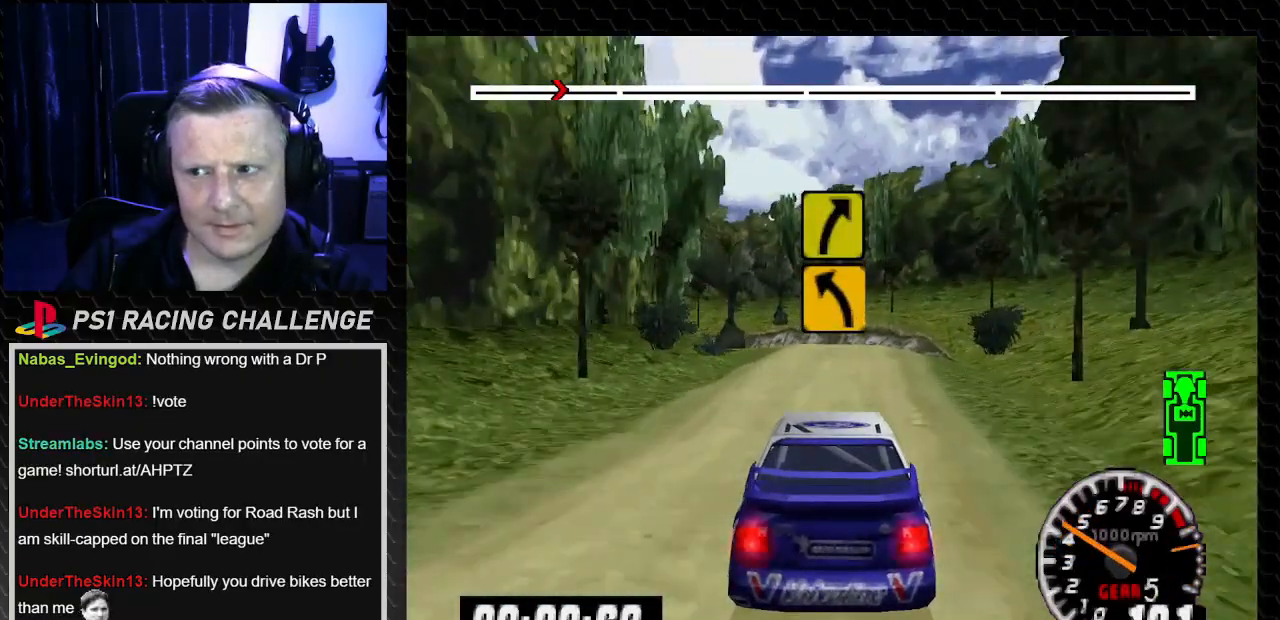
{"buttons": [], "left_stick": "center", "right_stick": "down", "events": [[34, "CROSS", "up"], [67, "right_stick", "center"], [401, "right_stick", "down"]]}
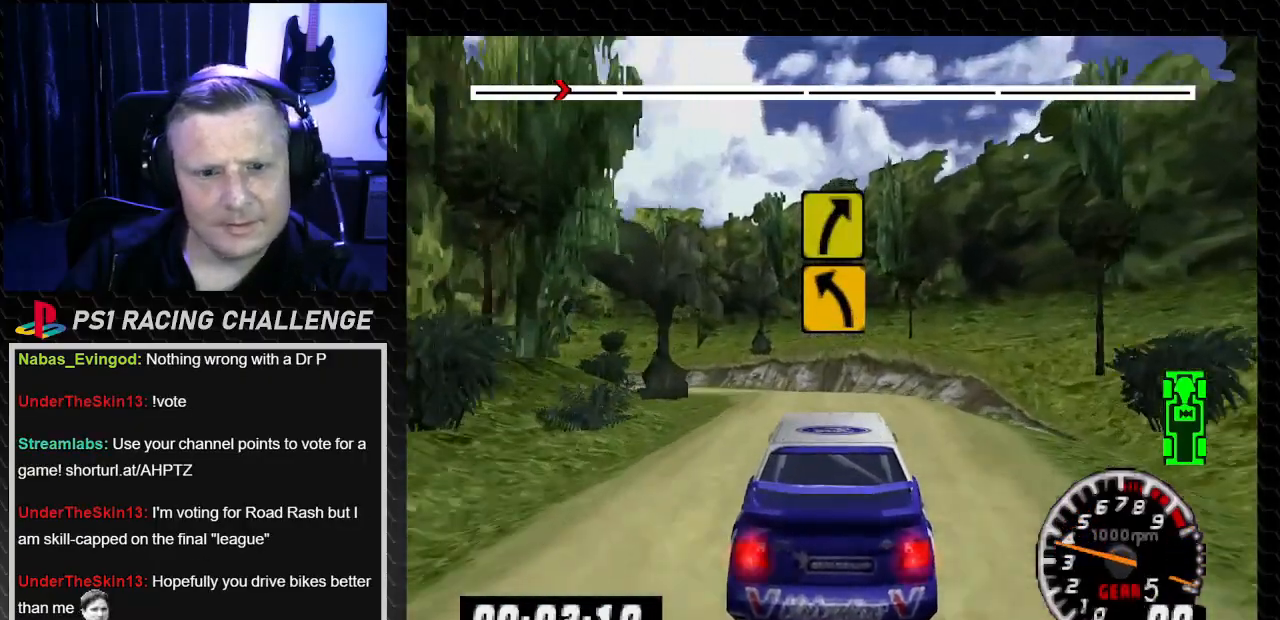
{"buttons": ["TRIANGLE", "DPAD_LEFT"], "left_stick": "left", "right_stick": "up", "events": [[33, "right_stick", "center"], [167, "DPAD_LEFT", "down"], [167, "left_stick", "left"], [433, "right_stick", "up"], [467, "TRIANGLE", "down"]]}
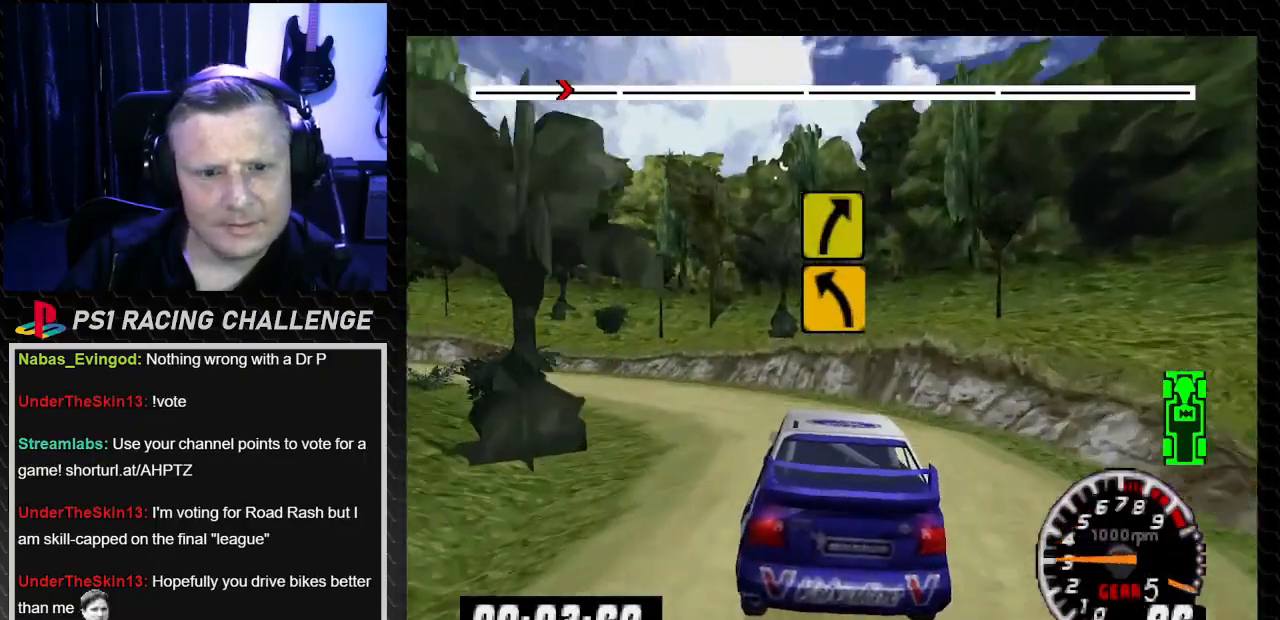
{"buttons": ["TRIANGLE"], "left_stick": "center", "right_stick": "up", "events": [[134, "TRIANGLE", "up"], [200, "TRIANGLE", "down"], [334, "TRIANGLE", "up"], [334, "right_stick", "center"], [467, "DPAD_LEFT", "up"], [467, "TRIANGLE", "down"], [467, "left_stick", "center"], [467, "right_stick", "up"]]}
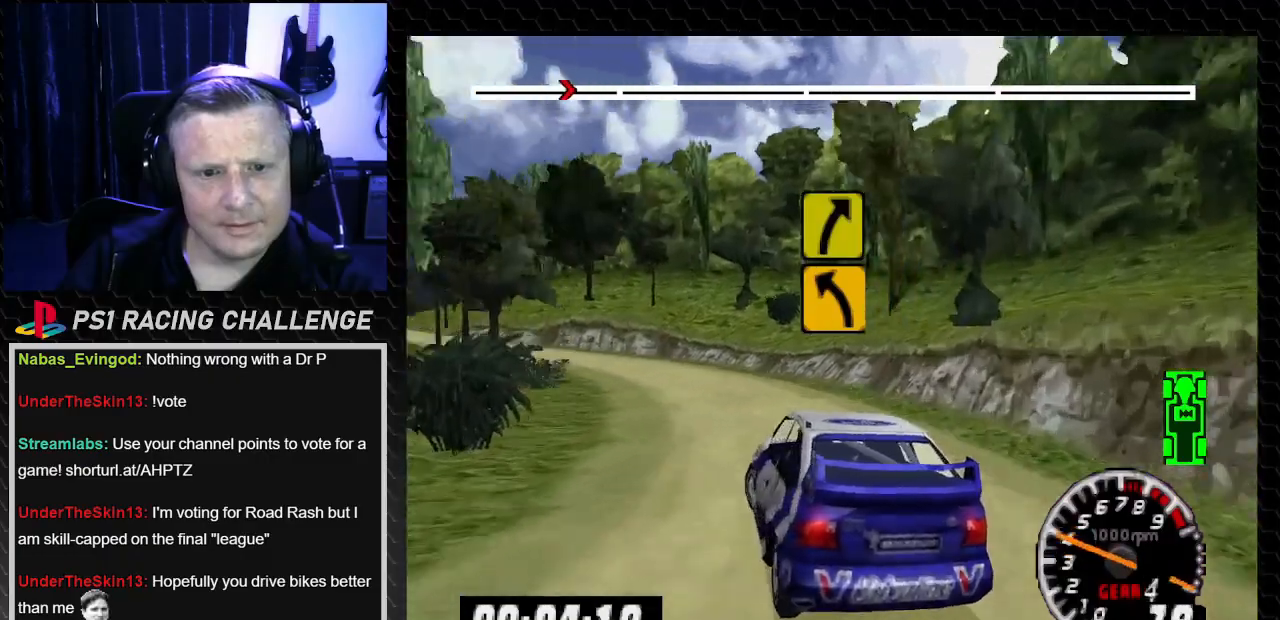
{"buttons": ["TRIANGLE", "DPAD_LEFT"], "left_stick": "left", "right_stick": "up", "events": [[100, "DPAD_RIGHT", "down"], [100, "left_stick", "right"], [267, "DPAD_RIGHT", "up"], [267, "left_stick", "center"], [433, "DPAD_LEFT", "down"], [433, "left_stick", "left"]]}
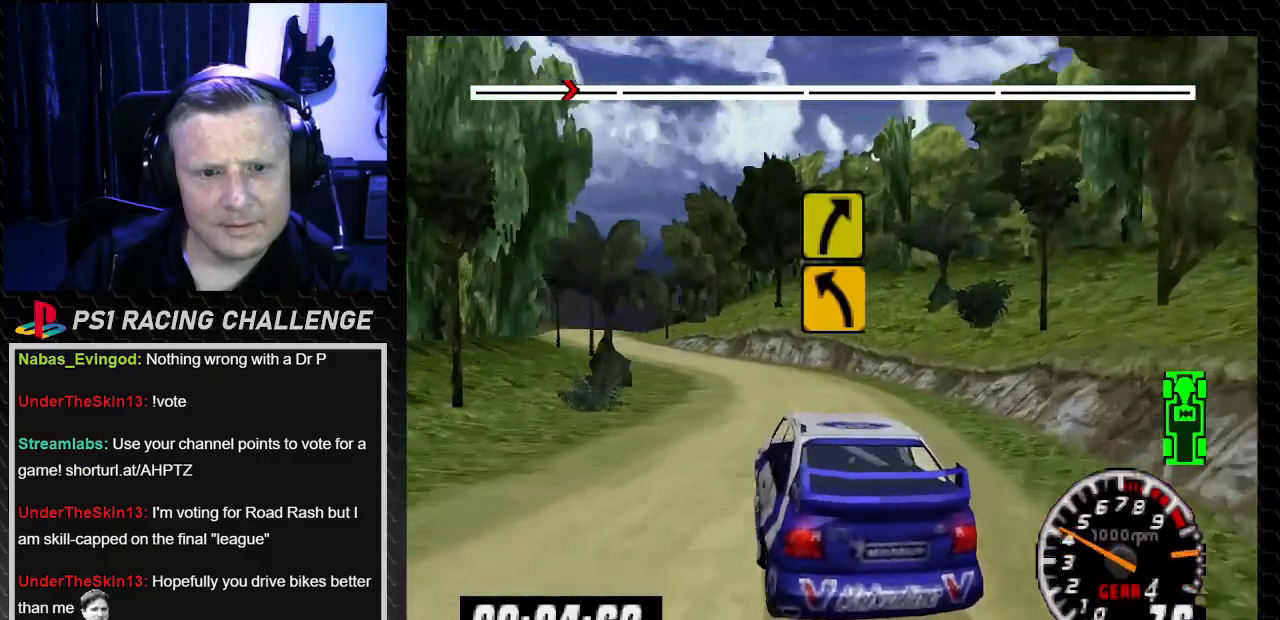
{"buttons": ["TRIANGLE"], "left_stick": "center", "right_stick": "up", "events": [[100, "DPAD_LEFT", "up"], [100, "left_stick", "center"], [234, "DPAD_LEFT", "down"], [234, "left_stick", "left"], [501, "DPAD_LEFT", "up"], [501, "left_stick", "center"]]}
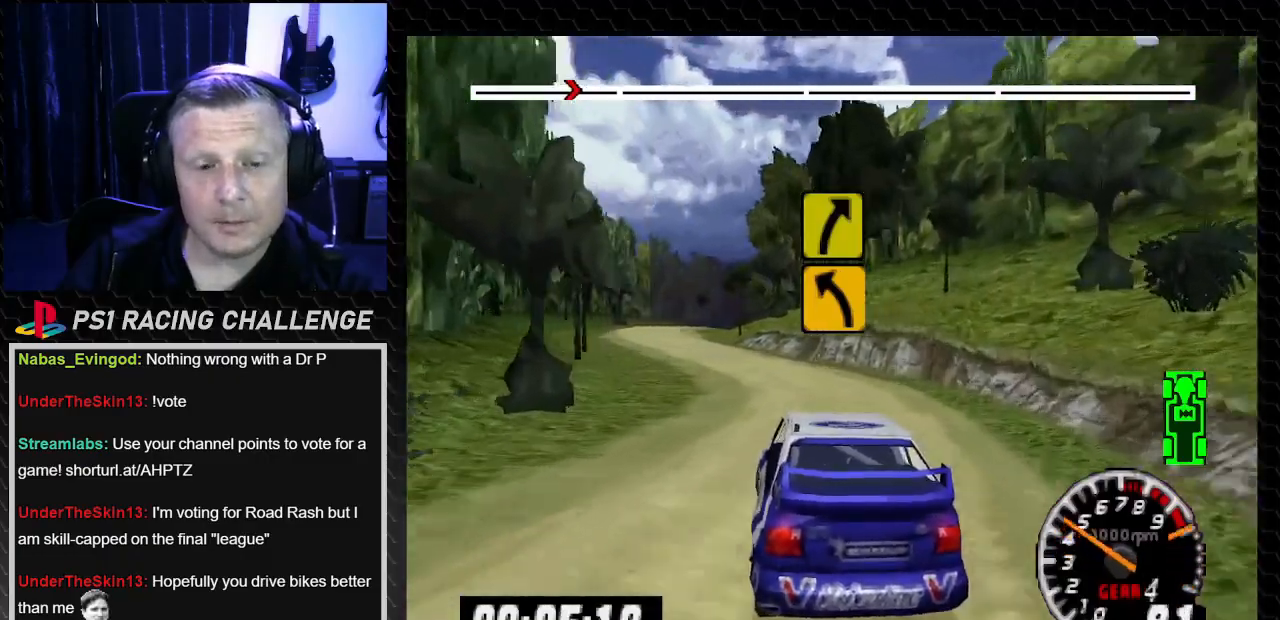
{"buttons": ["TRIANGLE"], "left_stick": "center", "right_stick": "up", "events": [[133, "DPAD_LEFT", "down"], [133, "left_stick", "left"], [300, "DPAD_LEFT", "up"], [300, "left_stick", "center"]]}
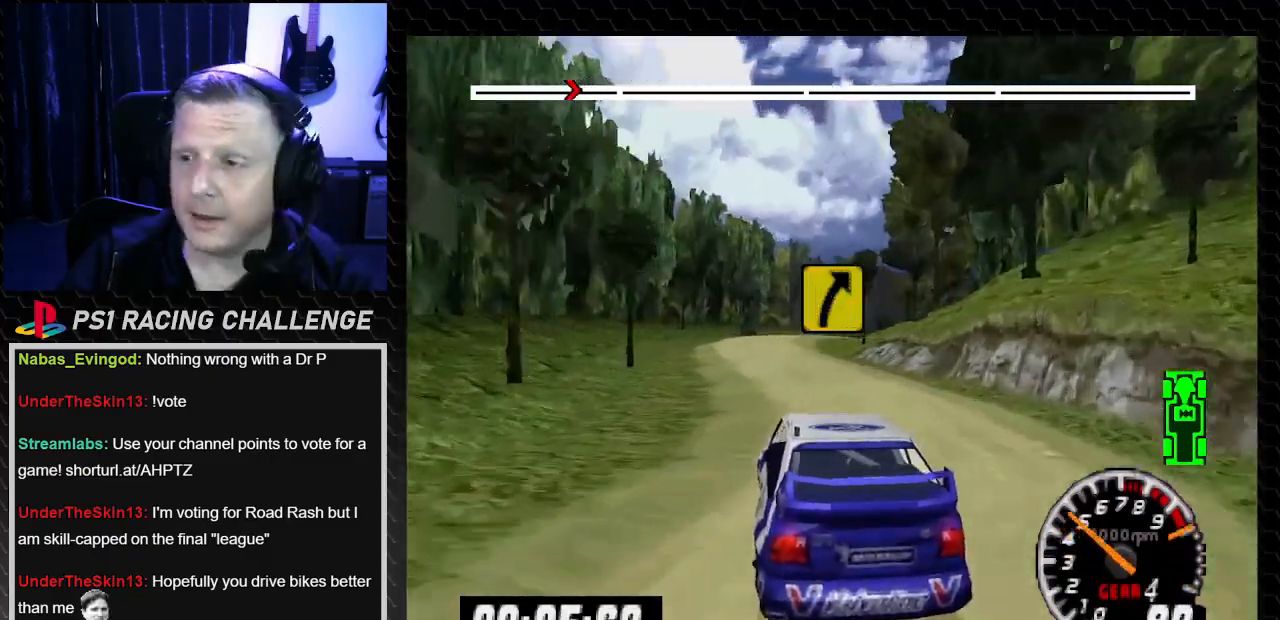
{"buttons": ["TRIANGLE"], "left_stick": "center", "right_stick": "up", "events": [[67, "DPAD_LEFT", "down"], [67, "left_stick", "left"], [134, "DPAD_LEFT", "up"], [134, "left_stick", "center"], [334, "DPAD_RIGHT", "down"], [334, "left_stick", "down-right"], [501, "DPAD_RIGHT", "up"], [501, "left_stick", "center"]]}
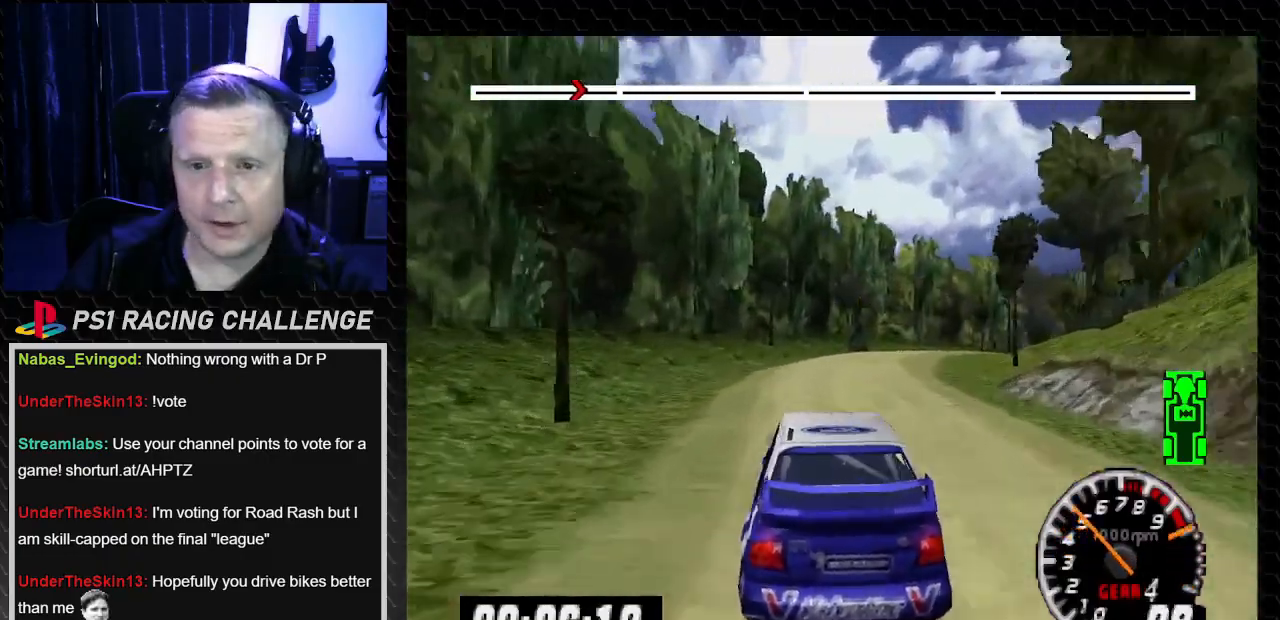
{"buttons": ["CROSS", "DPAD_RIGHT"], "left_stick": "right", "right_stick": "down", "events": [[367, "DPAD_RIGHT", "down"], [367, "left_stick", "right"], [433, "TRIANGLE", "up"], [433, "right_stick", "down"], [467, "CROSS", "down"]]}
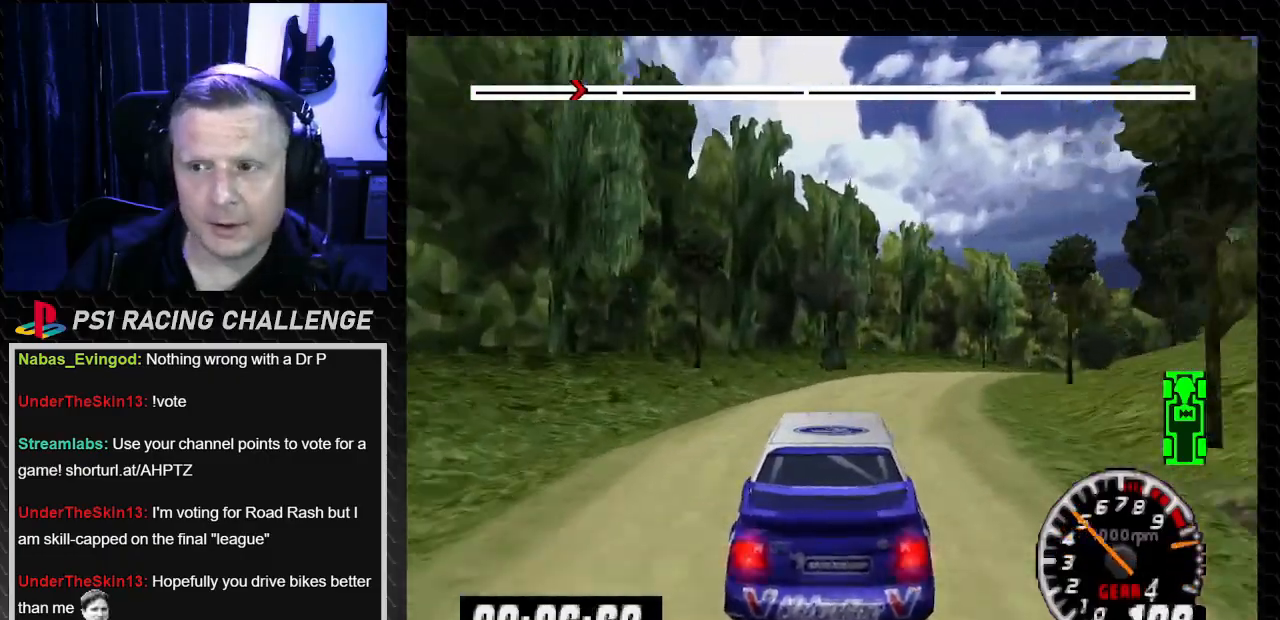
{"buttons": ["TRIANGLE", "DPAD_LEFT"], "left_stick": "left", "right_stick": "up", "events": [[67, "CROSS", "up"], [67, "right_stick", "center"], [401, "DPAD_RIGHT", "up"], [401, "TRIANGLE", "down"], [401, "left_stick", "center"], [401, "right_stick", "up"], [467, "DPAD_LEFT", "down"], [501, "left_stick", "left"]]}
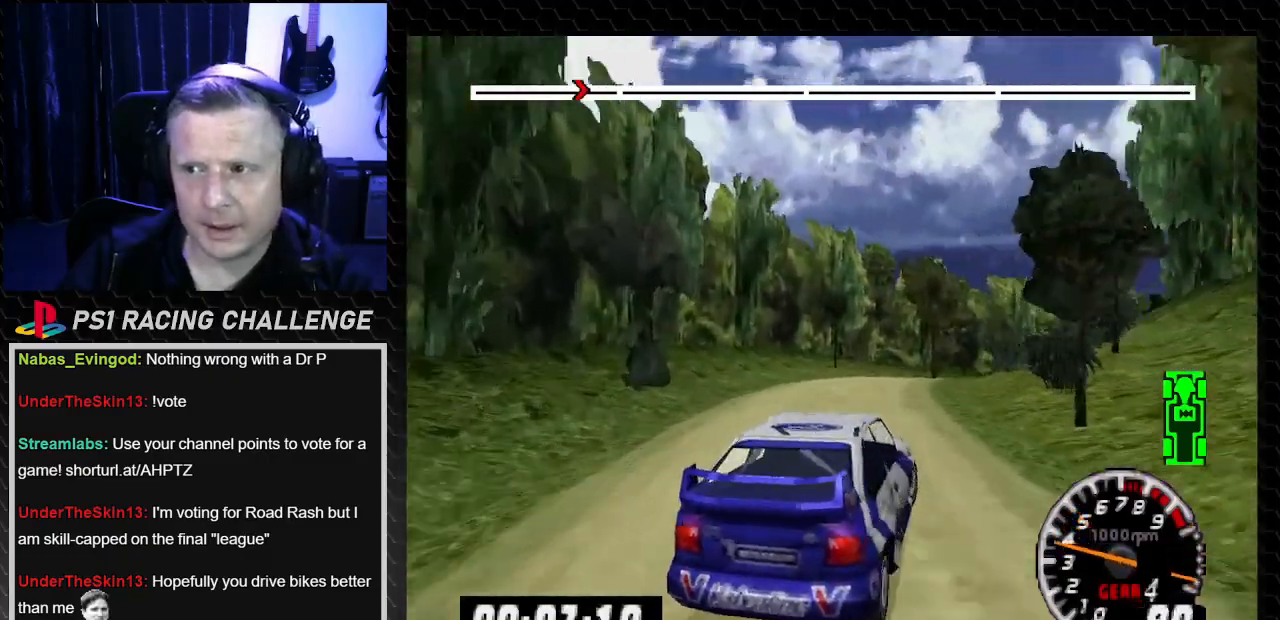
{"buttons": ["TRIANGLE"], "left_stick": "center", "right_stick": "up", "events": [[33, "TRIANGLE", "up"], [33, "right_stick", "center"], [133, "TRIANGLE", "down"], [133, "right_stick", "up"], [167, "DPAD_LEFT", "up"], [167, "left_stick", "center"], [367, "DPAD_LEFT", "down"], [367, "left_stick", "left"], [467, "DPAD_LEFT", "up"], [467, "left_stick", "center"]]}
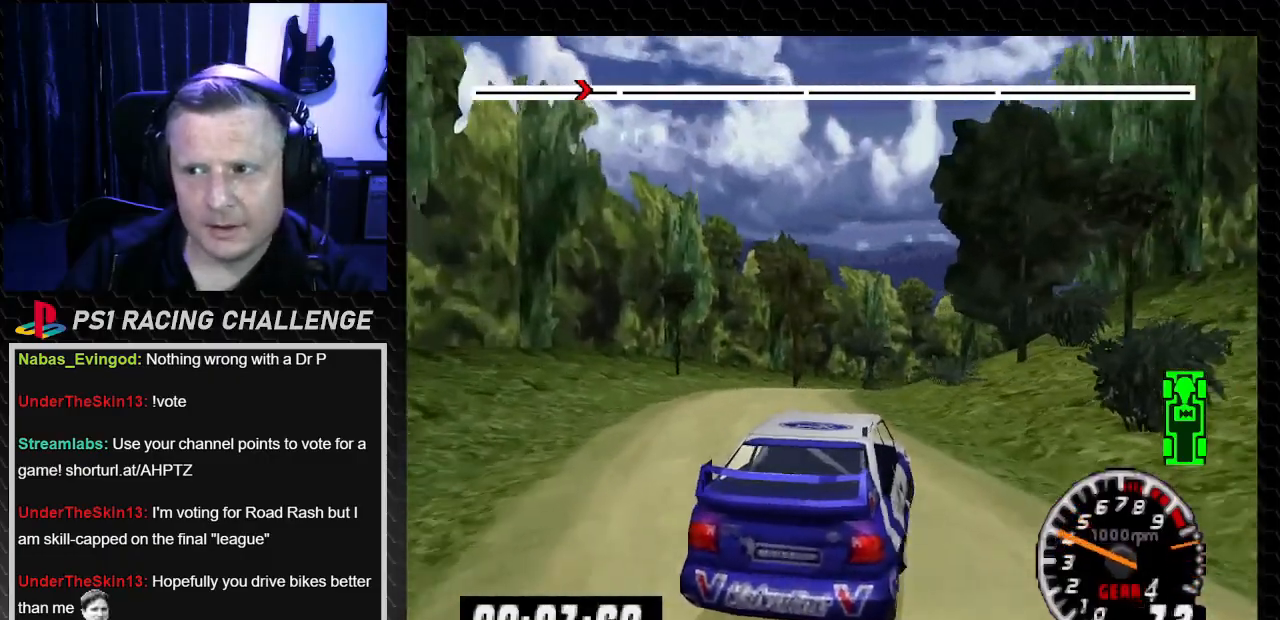
{"buttons": ["TRIANGLE"], "left_stick": "center", "right_stick": "up", "events": [[200, "DPAD_RIGHT", "down"], [200, "left_stick", "down-right"], [367, "left_stick", "center"], [434, "DPAD_RIGHT", "up"]]}
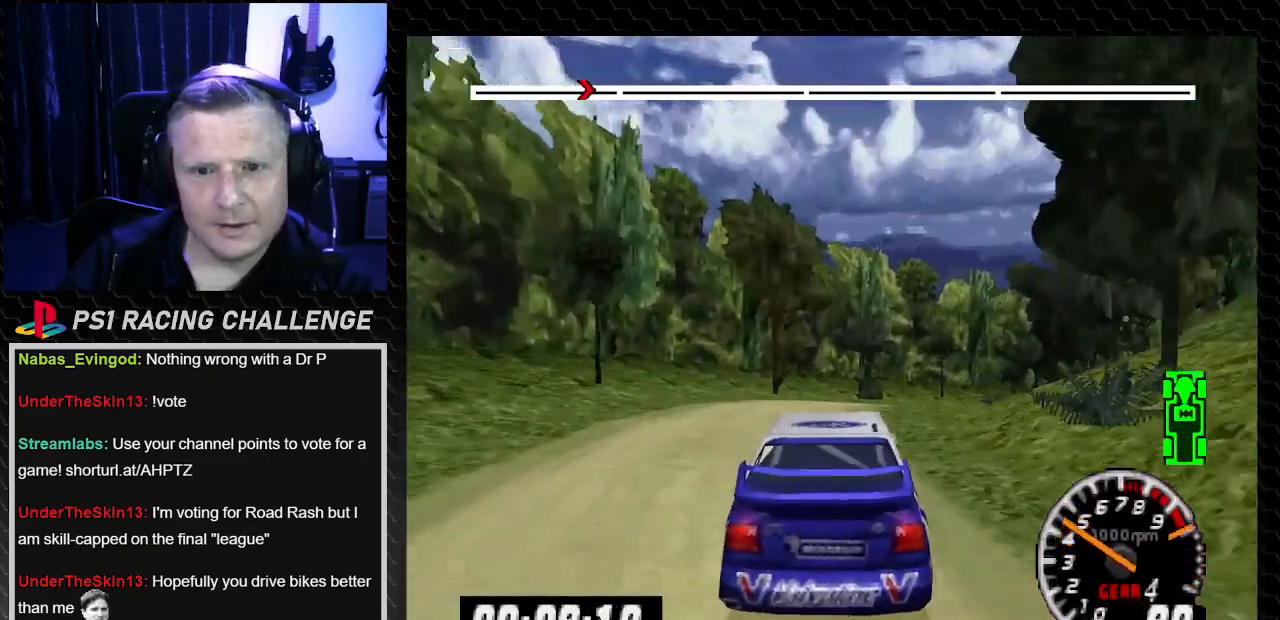
{"buttons": ["DPAD_RIGHT"], "left_stick": "down-right", "right_stick": "center", "events": [[100, "DPAD_RIGHT", "down"], [100, "TRIANGLE", "up"], [100, "left_stick", "right"], [133, "CROSS", "down"], [133, "right_stick", "down"], [200, "CROSS", "up"], [267, "left_stick", "down-right"], [267, "right_stick", "center"]]}
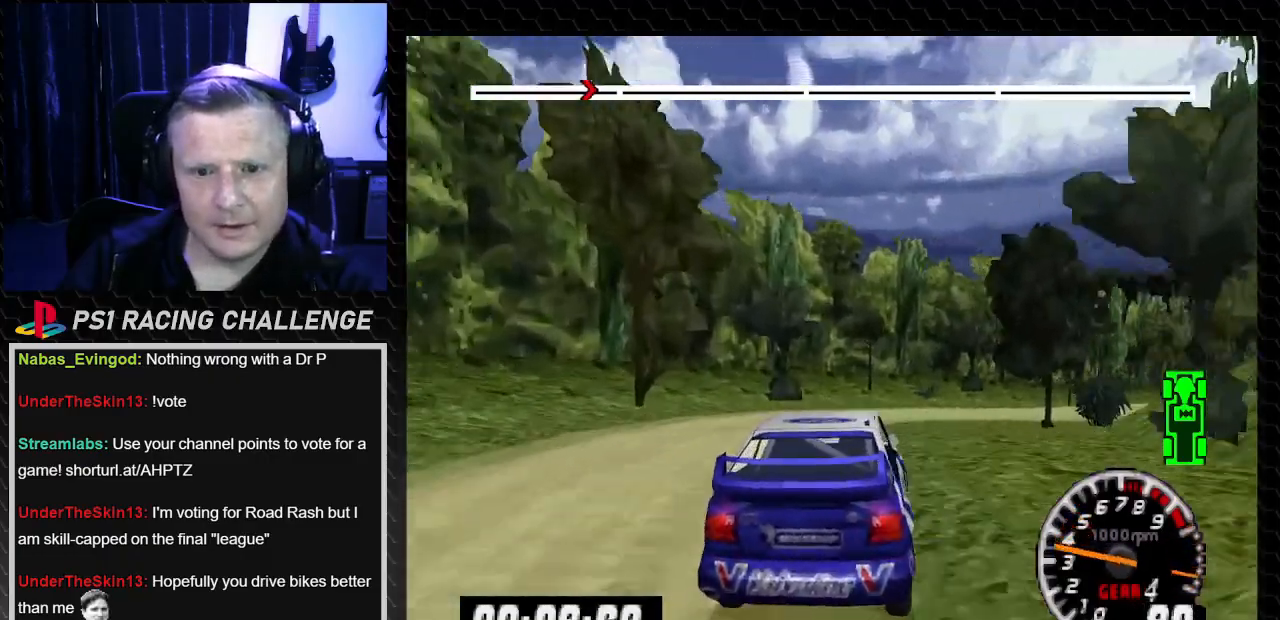
{"buttons": ["TRIANGLE", "DPAD_LEFT"], "left_stick": "left", "right_stick": "up", "events": [[100, "DPAD_RIGHT", "up"], [100, "left_stick", "center"], [200, "TRIANGLE", "down"], [200, "right_stick", "up"], [434, "DPAD_LEFT", "down"], [434, "left_stick", "left"]]}
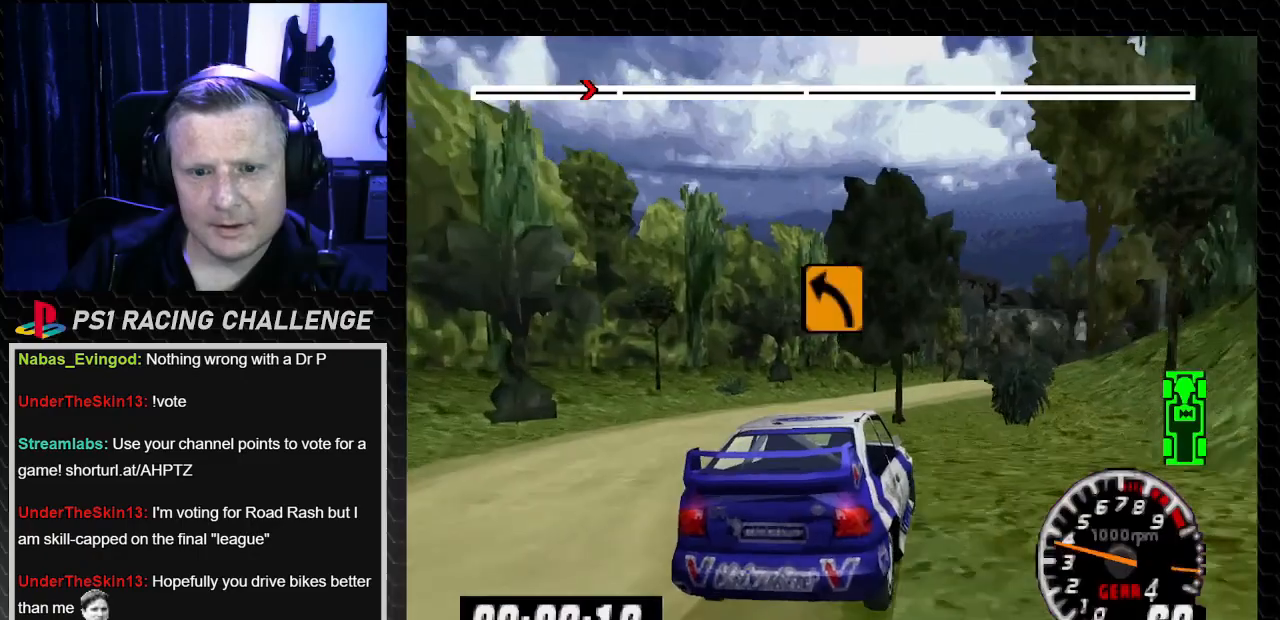
{"buttons": ["TRIANGLE", "DPAD_RIGHT"], "left_stick": "right", "right_stick": "up", "events": [[100, "DPAD_LEFT", "up"], [100, "left_stick", "center"], [167, "DPAD_RIGHT", "down"], [167, "left_stick", "down-right"], [233, "DPAD_RIGHT", "up"], [233, "left_stick", "center"], [300, "DPAD_LEFT", "down"], [433, "DPAD_LEFT", "up"], [433, "DPAD_RIGHT", "down"], [433, "left_stick", "right"]]}
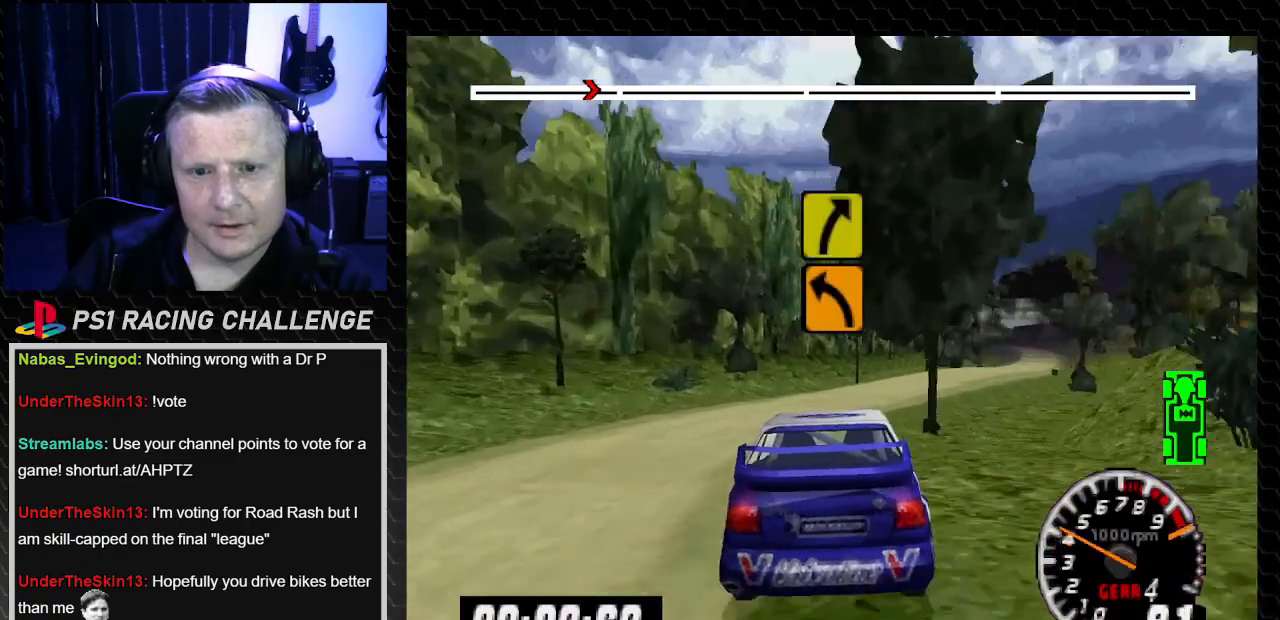
{"buttons": ["TRIANGLE", "DPAD_RIGHT"], "left_stick": "down-right", "right_stick": "up", "events": [[267, "DPAD_RIGHT", "up"], [267, "left_stick", "center"], [501, "DPAD_RIGHT", "down"], [501, "left_stick", "down-right"]]}
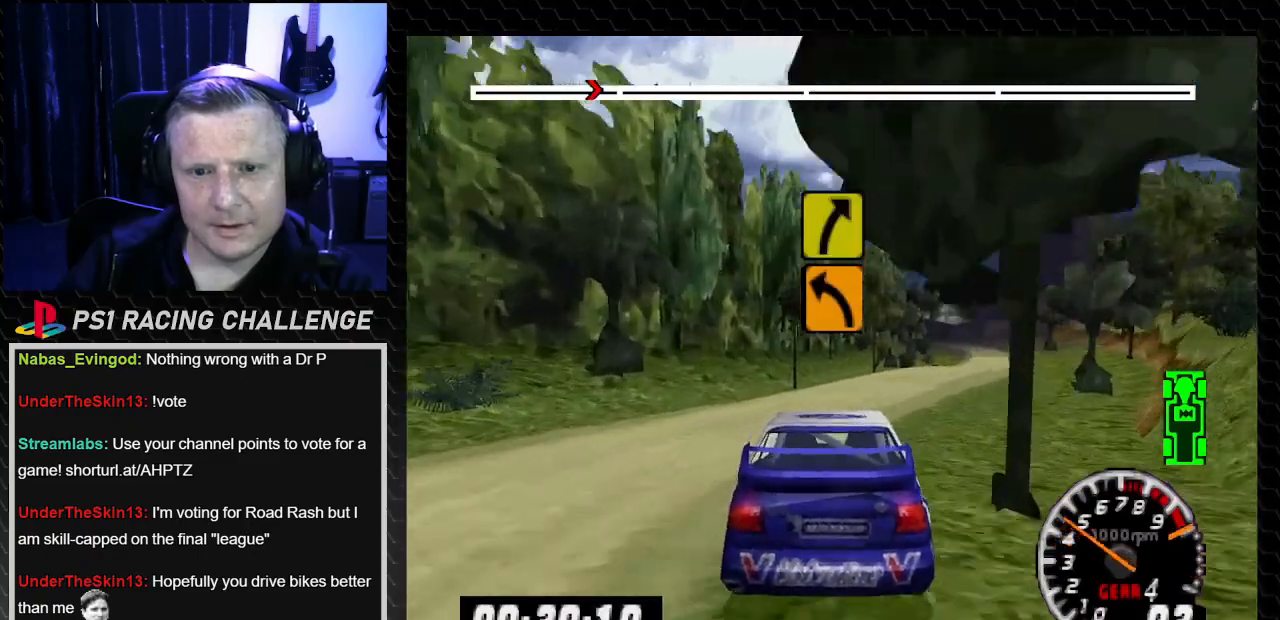
{"buttons": ["TRIANGLE"], "left_stick": "center", "right_stick": "up", "events": [[167, "left_stick", "center"], [200, "DPAD_RIGHT", "up"], [267, "DPAD_RIGHT", "down"], [267, "left_stick", "down-right"], [467, "left_stick", "center"], [500, "DPAD_RIGHT", "up"]]}
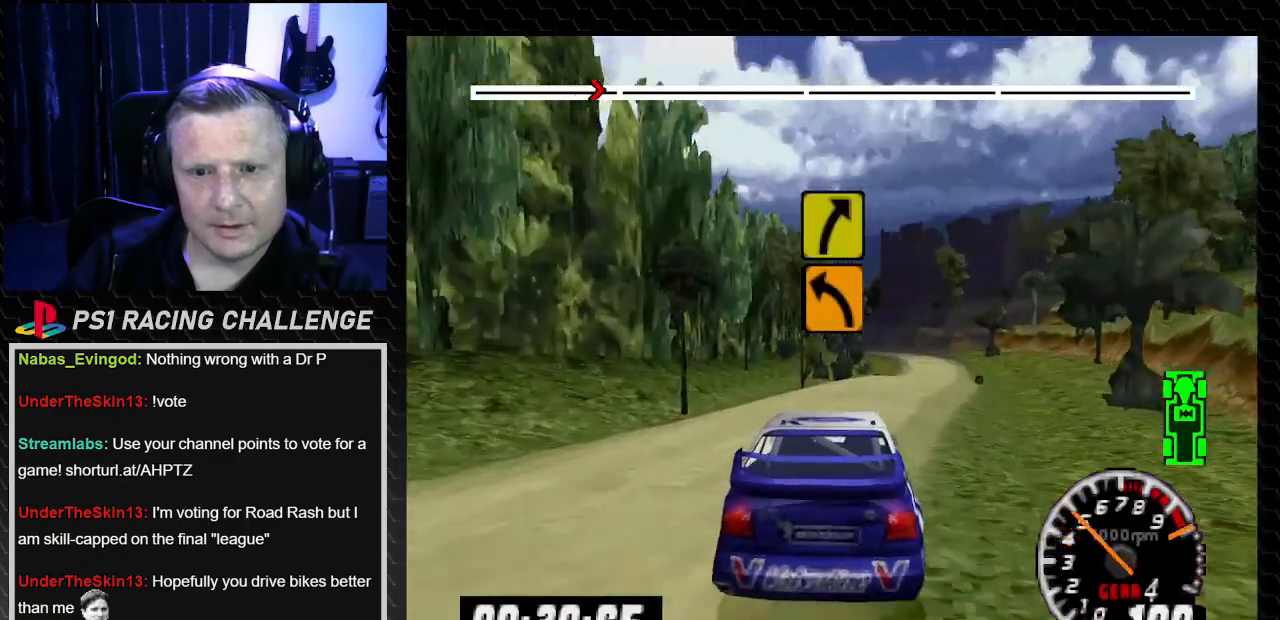
{"buttons": ["TRIANGLE"], "left_stick": "center", "right_stick": "up", "events": [[134, "DPAD_RIGHT", "down"], [134, "left_stick", "down-right"], [267, "DPAD_RIGHT", "up"], [267, "left_stick", "center"]]}
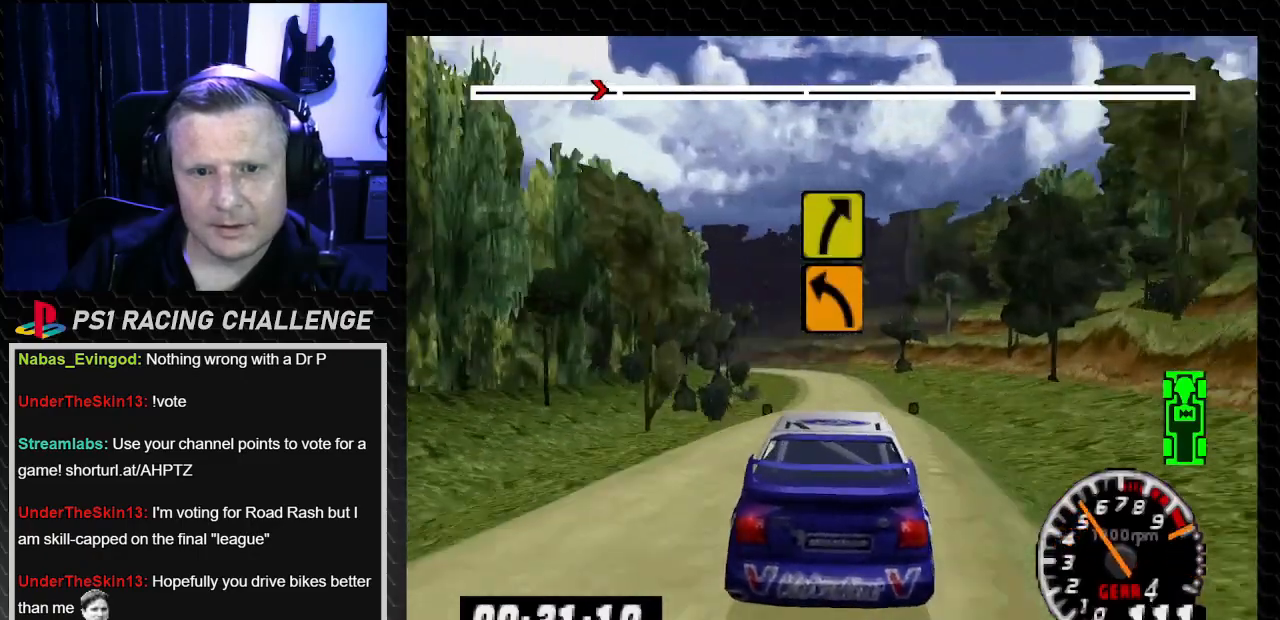
{"buttons": ["TRIANGLE"], "left_stick": "center", "right_stick": "up", "events": [[300, "DPAD_RIGHT", "down"], [300, "left_stick", "down-right"], [433, "DPAD_RIGHT", "up"], [433, "left_stick", "center"]]}
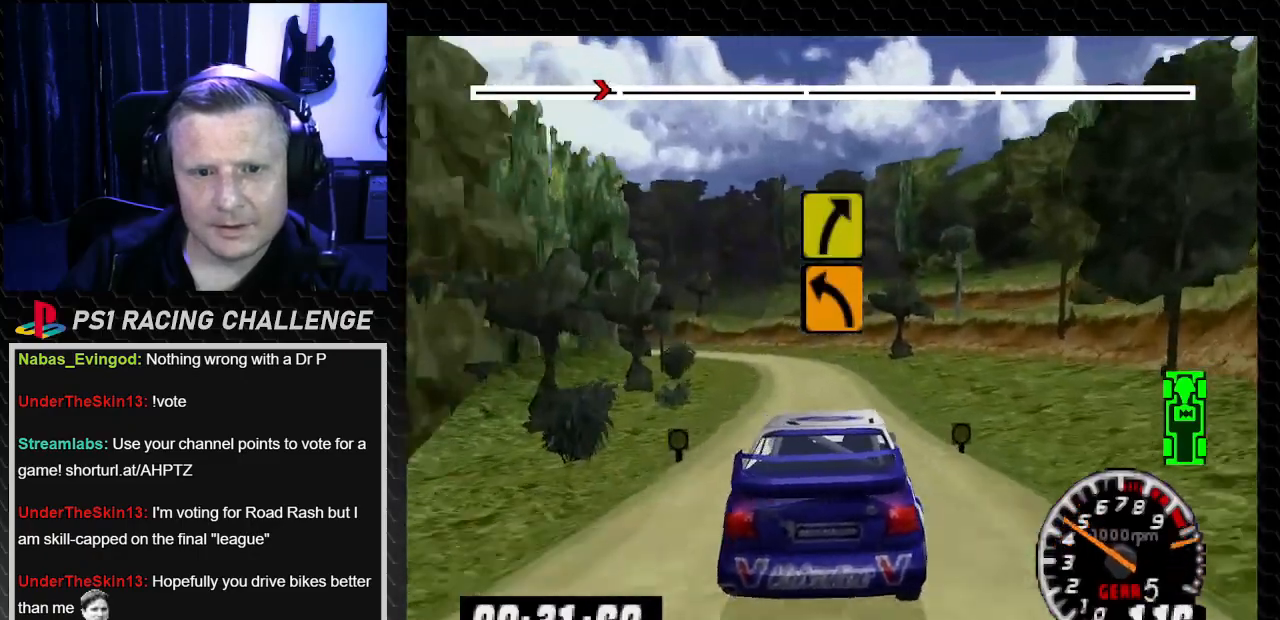
{"buttons": ["CROSS", "DPAD_LEFT"], "left_stick": "left", "right_stick": "down", "events": [[267, "DPAD_LEFT", "down"], [267, "left_stick", "left"], [367, "TRIANGLE", "up"], [367, "right_stick", "center"], [467, "CROSS", "down"], [467, "right_stick", "down"]]}
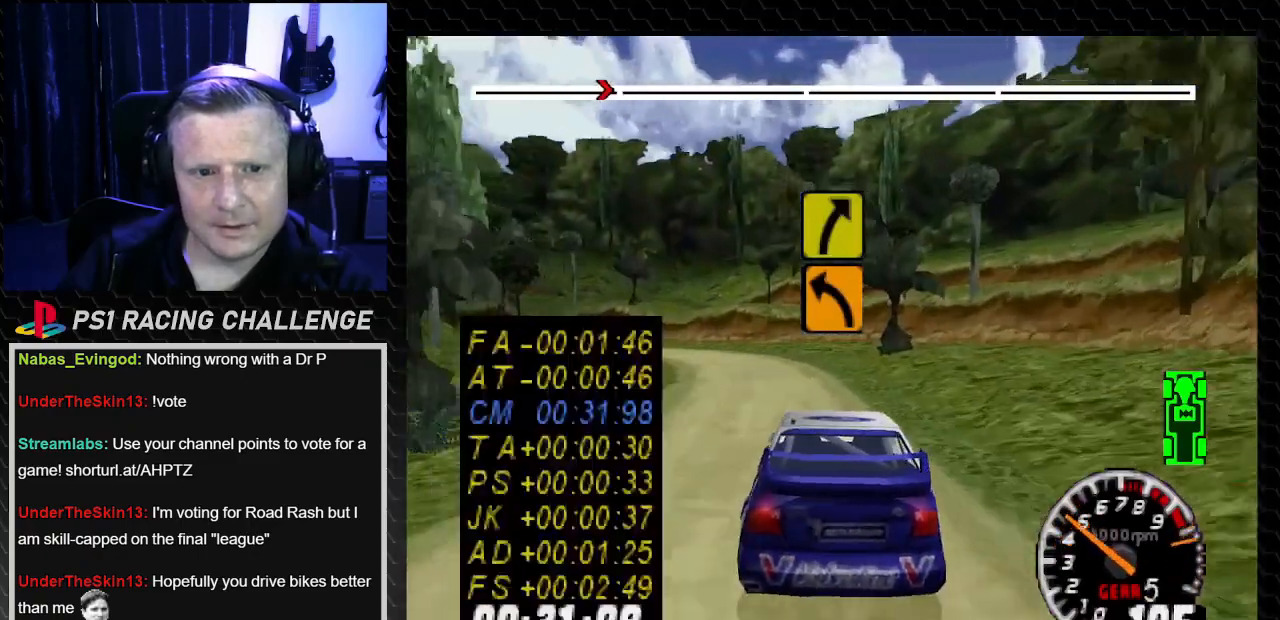
{"buttons": [], "left_stick": "center", "right_stick": "center", "events": [[33, "CROSS", "up"], [33, "right_stick", "center"], [133, "DPAD_LEFT", "up"], [133, "left_stick", "center"], [233, "DPAD_LEFT", "down"], [233, "left_stick", "left"], [367, "left_stick", "center"], [400, "DPAD_LEFT", "up"]]}
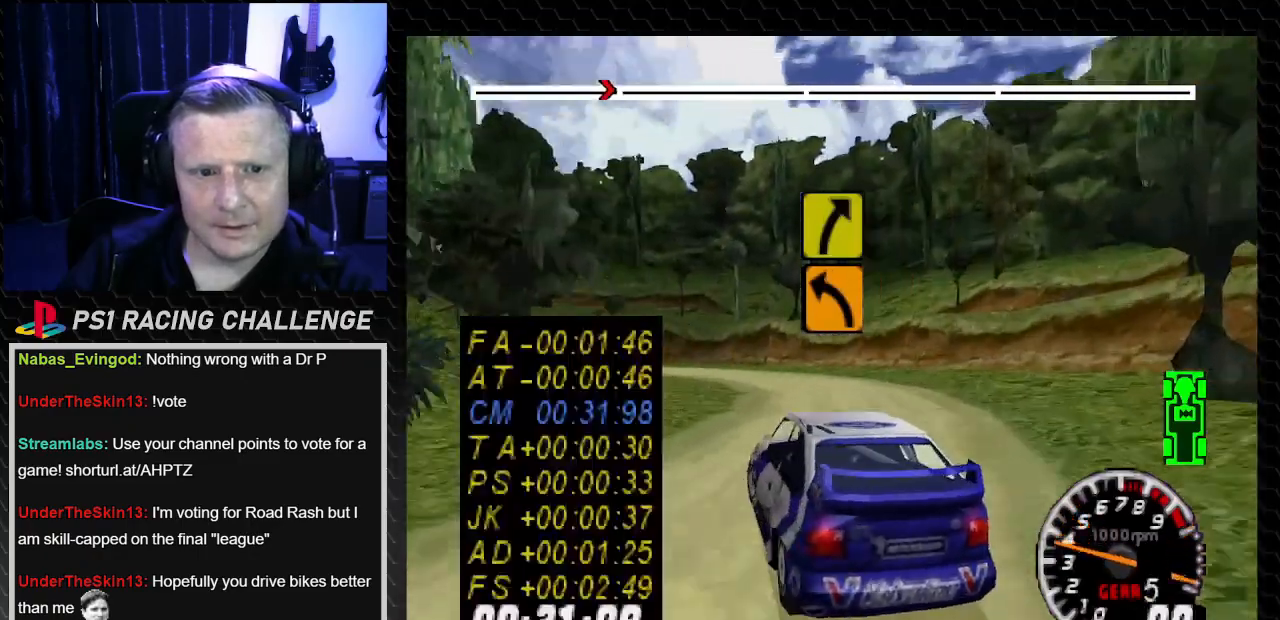
{"buttons": ["TRIANGLE", "DPAD_RIGHT"], "left_stick": "right", "right_stick": "up", "events": [[167, "right_stick", "up"], [300, "TRIANGLE", "down"], [434, "DPAD_RIGHT", "down"], [434, "left_stick", "right"]]}